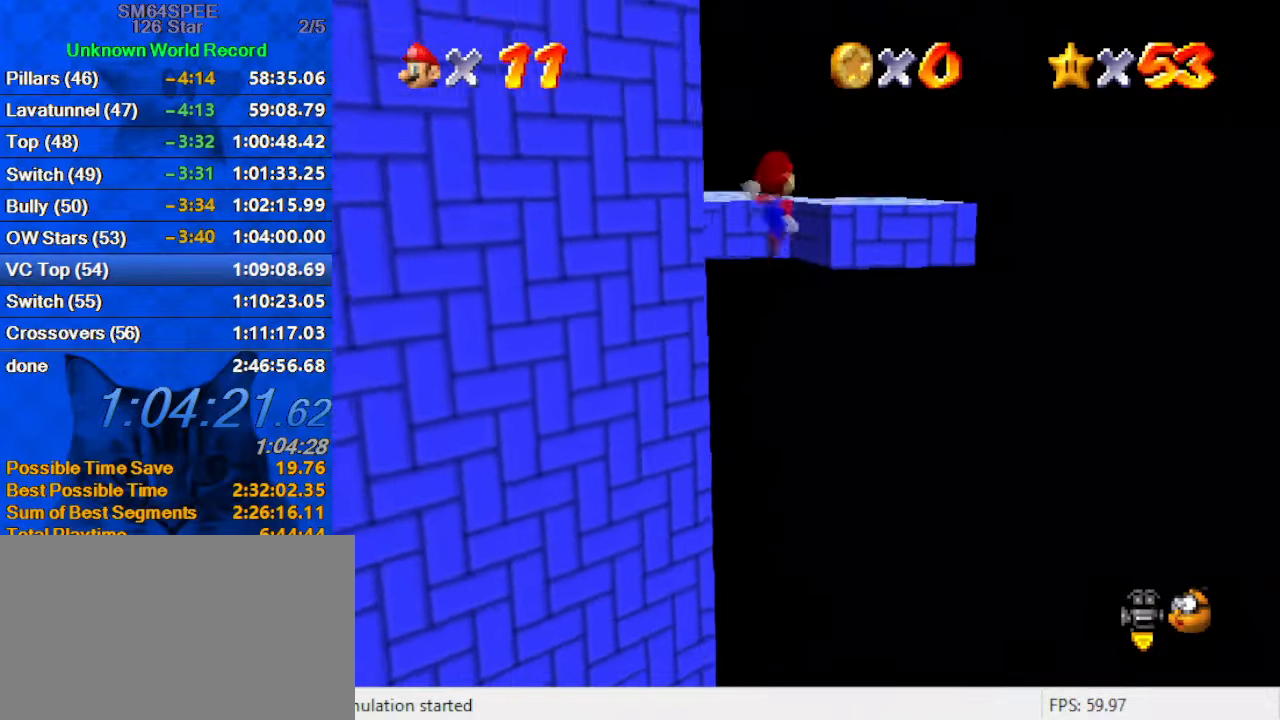
Gameplay with keyboard; each line is a JSON object with the keys held at the frame after it. "events" lists presses ("down") and releases ("up") of "a", "c", "ctrl", "d", "down", "left", "return", "right", "s", "shift", "up", "w", "x" and "y" between this image and that frame as [ms after this image, input, new state], when the widget could be followed in between. No other keys are recorded. Mouse input is not recorded.
{"keys": [], "events": [[34, "left", "up"], [34, "right", "down"], [100, "up", "down"], [267, "d", "down"], [267, "right", "up"], [267, "shift", "up"], [267, "up", "up"], [334, "d", "up"]]}
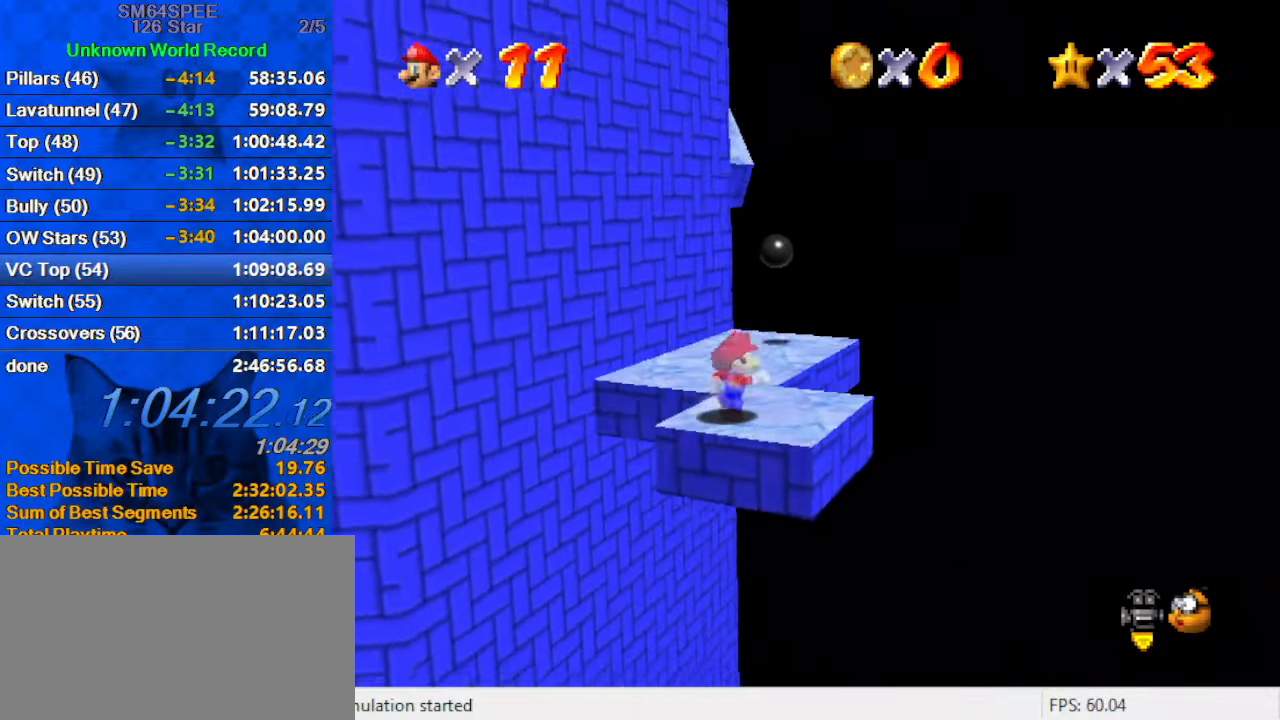
{"keys": ["shift", "up"], "events": [[34, "up", "down"], [67, "right", "down"], [167, "right", "up"], [367, "shift", "down"]]}
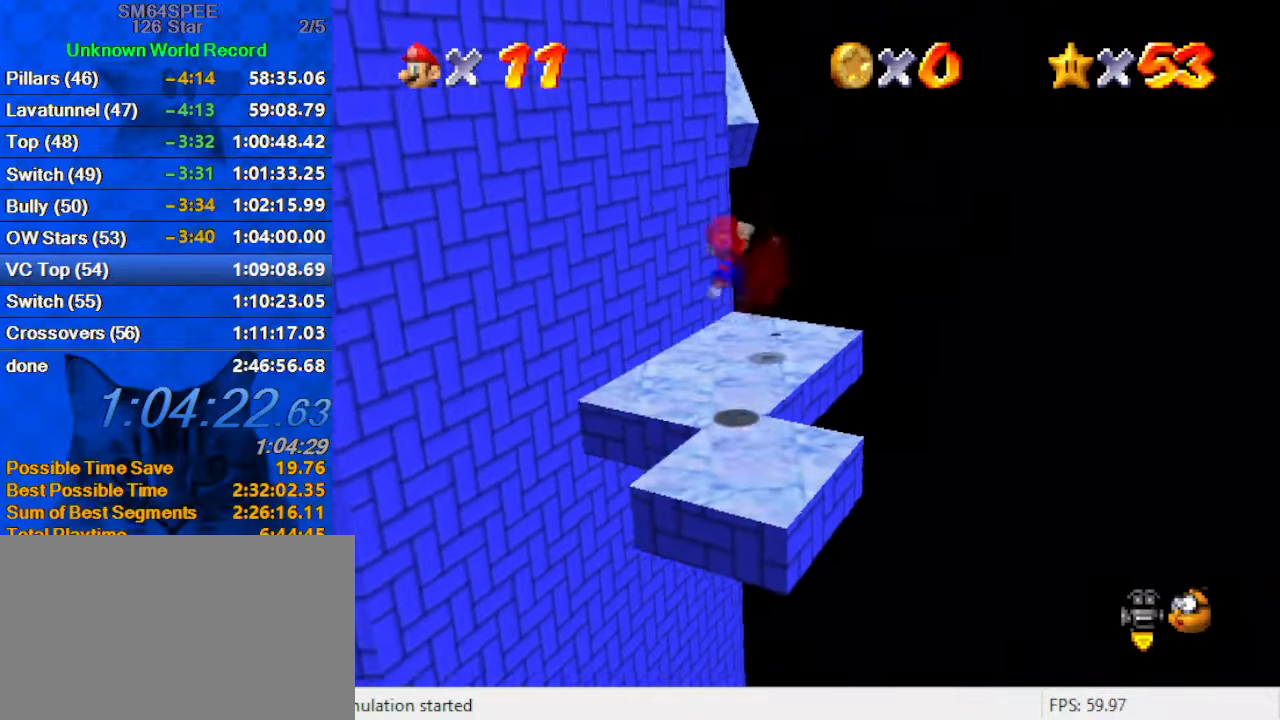
{"keys": ["right", "up"], "events": [[100, "ctrl", "down"], [134, "shift", "up"], [200, "ctrl", "up"], [200, "d", "down"], [200, "up", "up"], [334, "d", "up"], [334, "up", "down"], [367, "right", "down"]]}
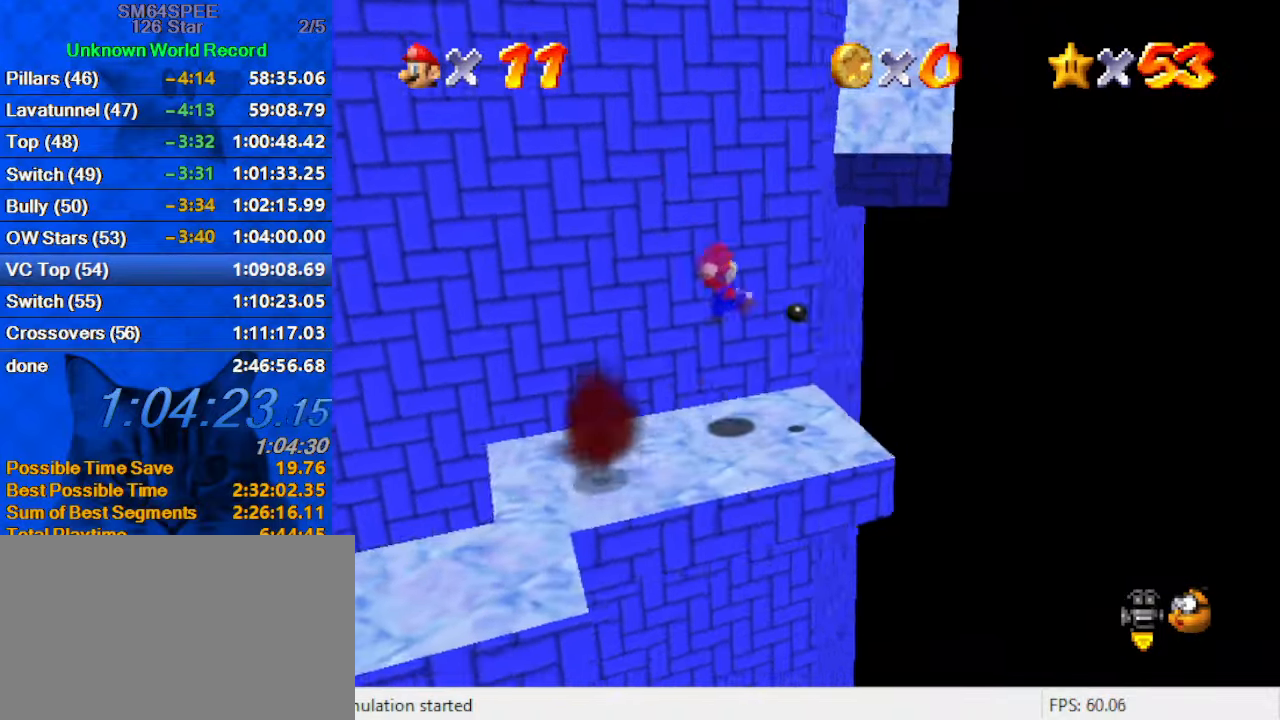
{"keys": ["left", "shift", "up"], "events": [[200, "shift", "down"], [234, "right", "up"], [434, "left", "down"]]}
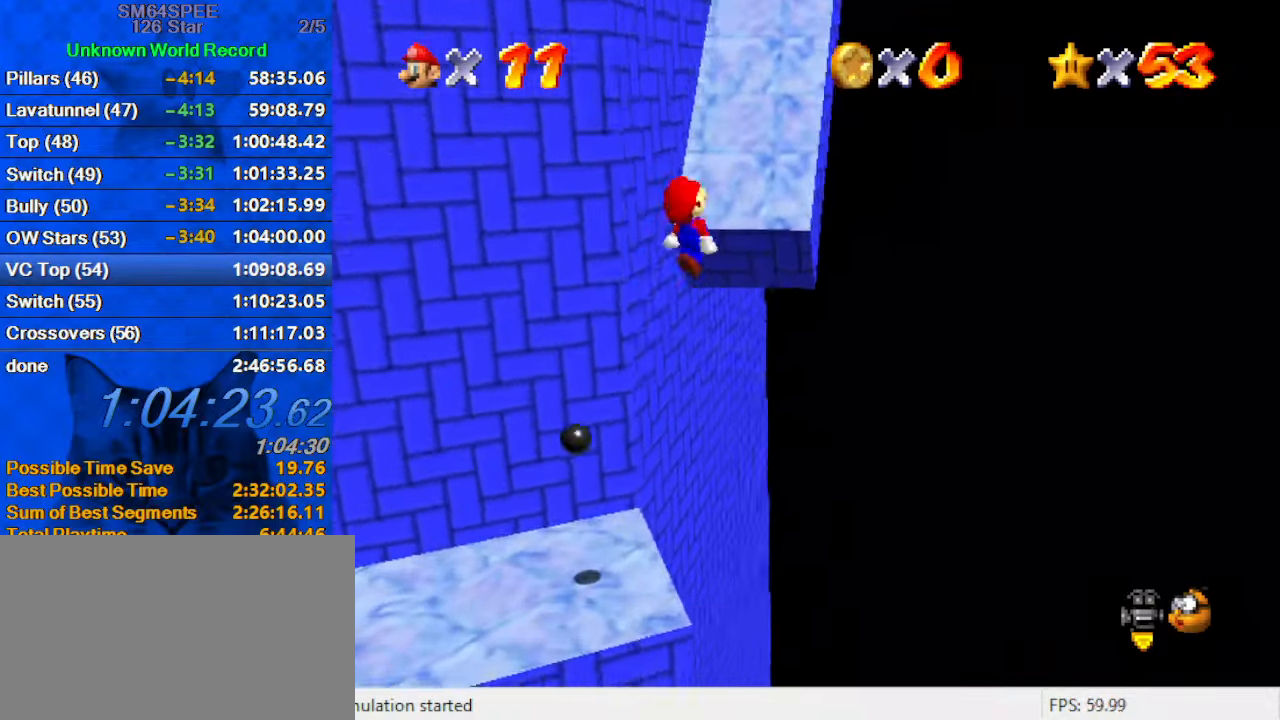
{"keys": ["shift", "up"], "events": [[167, "left", "up"], [300, "right", "down"], [467, "right", "up"]]}
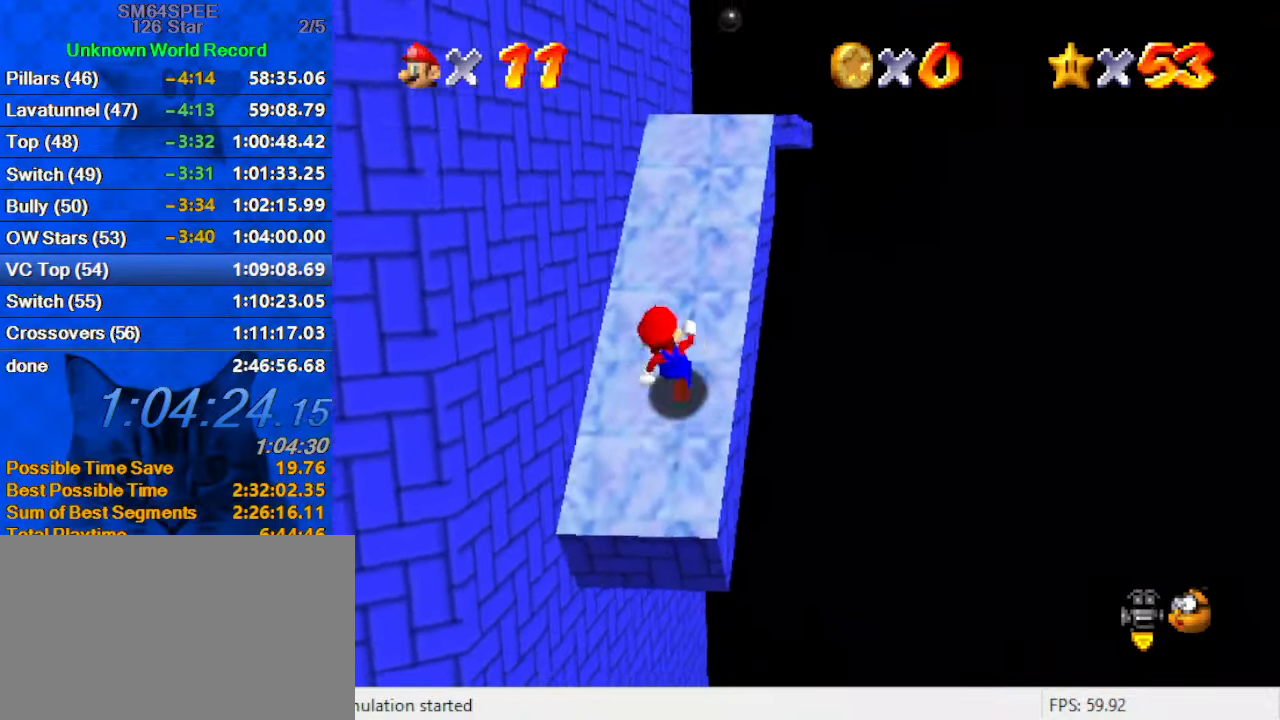
{"keys": ["right", "shift", "up"], "events": [[234, "ctrl", "down"], [334, "d", "down"], [367, "ctrl", "up"], [434, "d", "up"], [467, "right", "down"]]}
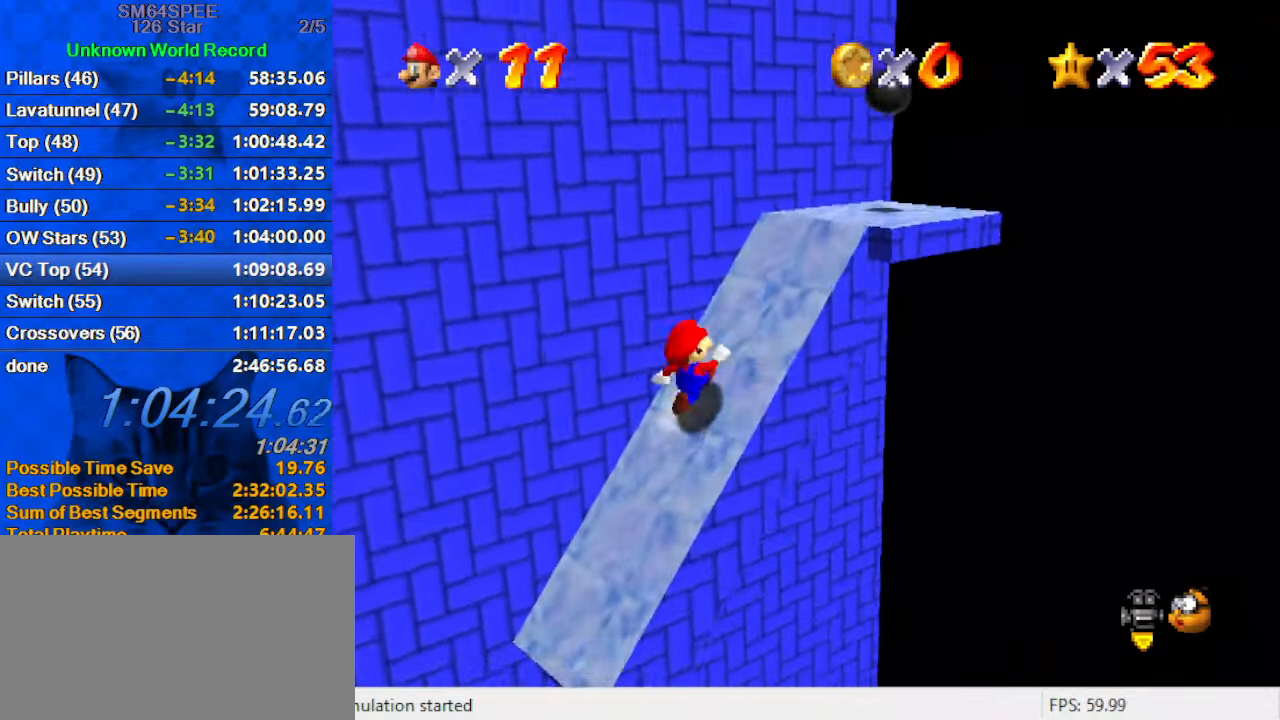
{"keys": ["ctrl", "left", "shift"], "events": [[100, "ctrl", "down"], [234, "shift", "up"], [300, "ctrl", "up"], [400, "shift", "down"], [434, "ctrl", "down"], [434, "left", "down"], [467, "right", "up"], [467, "up", "up"]]}
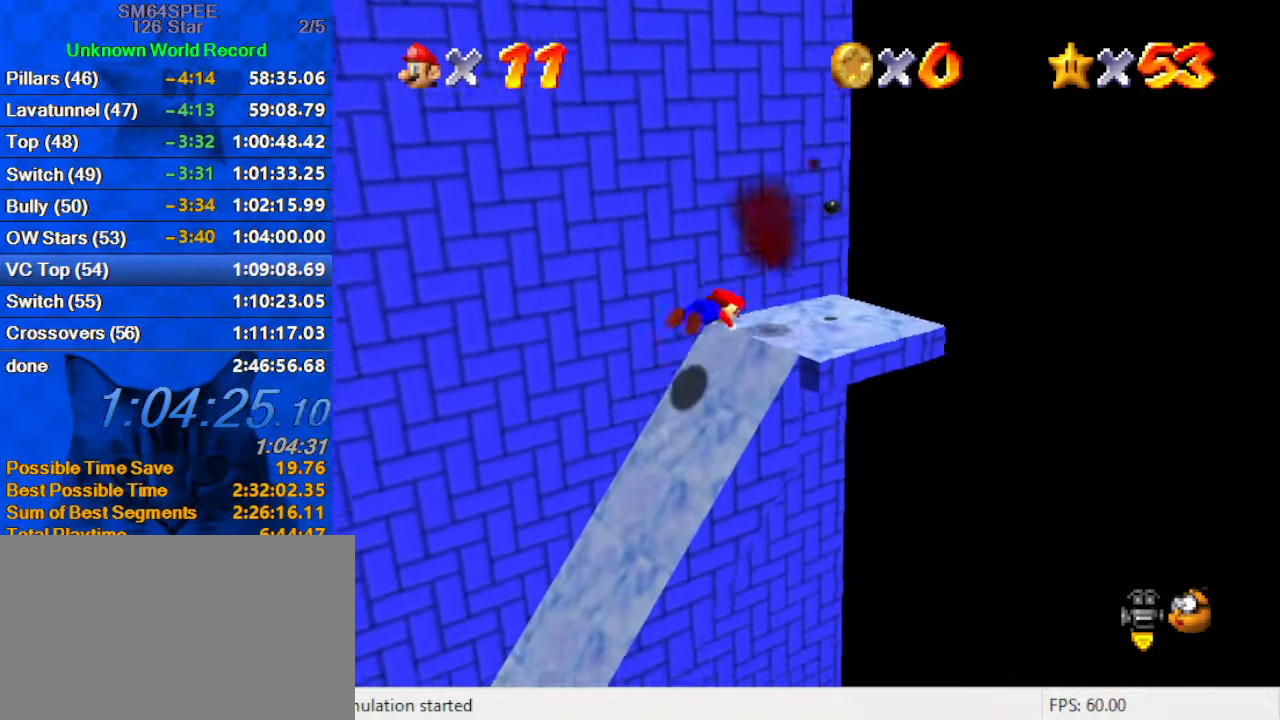
{"keys": ["left", "up"], "events": [[34, "down", "down"], [134, "ctrl", "up"], [134, "shift", "up"], [201, "down", "up"], [201, "left", "up"], [201, "right", "down"], [267, "d", "down"], [367, "up", "down"], [401, "d", "up"], [401, "left", "down"], [401, "right", "up"]]}
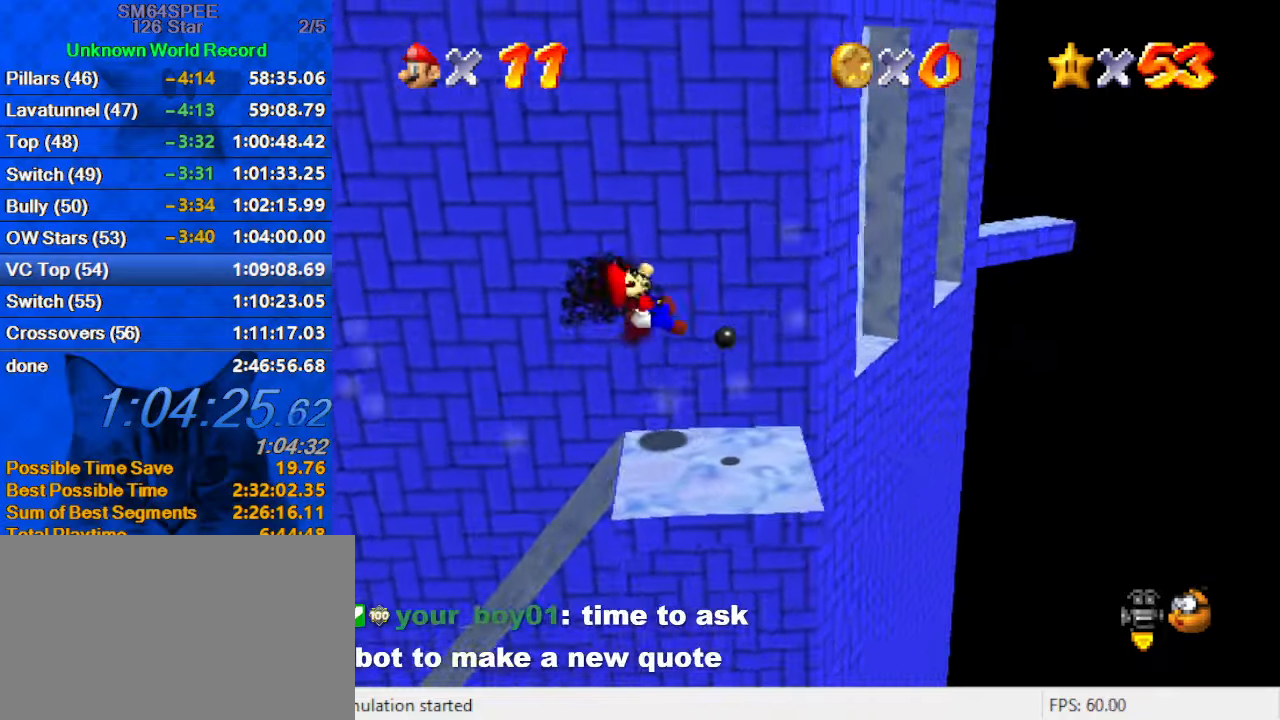
{"keys": ["up"], "events": [[400, "left", "up"]]}
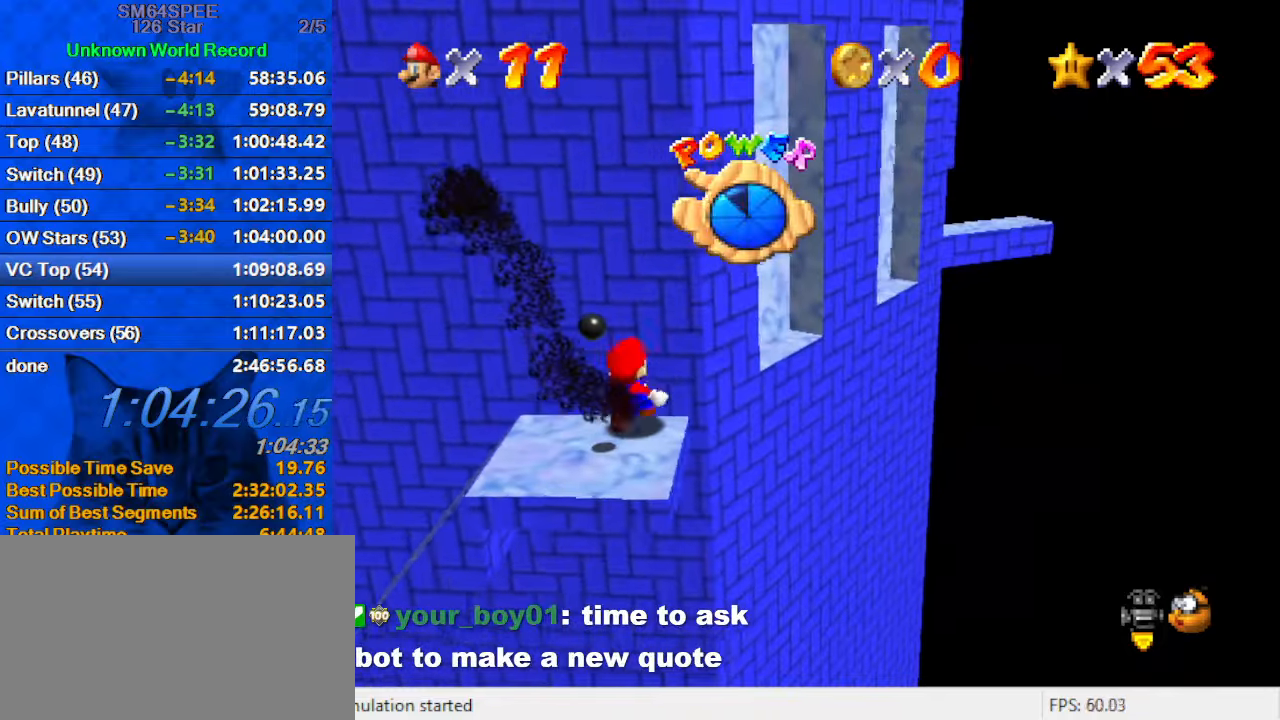
{"keys": ["up"], "events": [[66, "left", "down"], [133, "left", "up"]]}
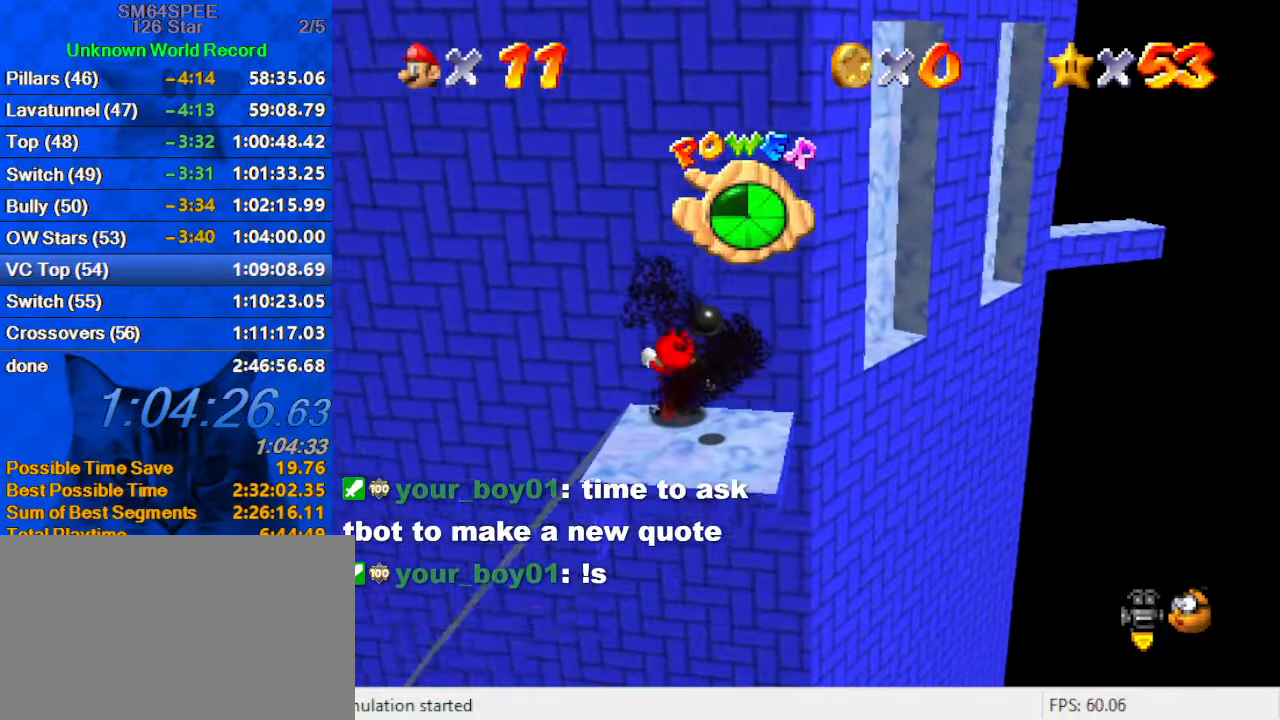
{"keys": ["up"], "events": [[33, "right", "down"], [133, "right", "up"], [266, "right", "down"], [500, "right", "up"]]}
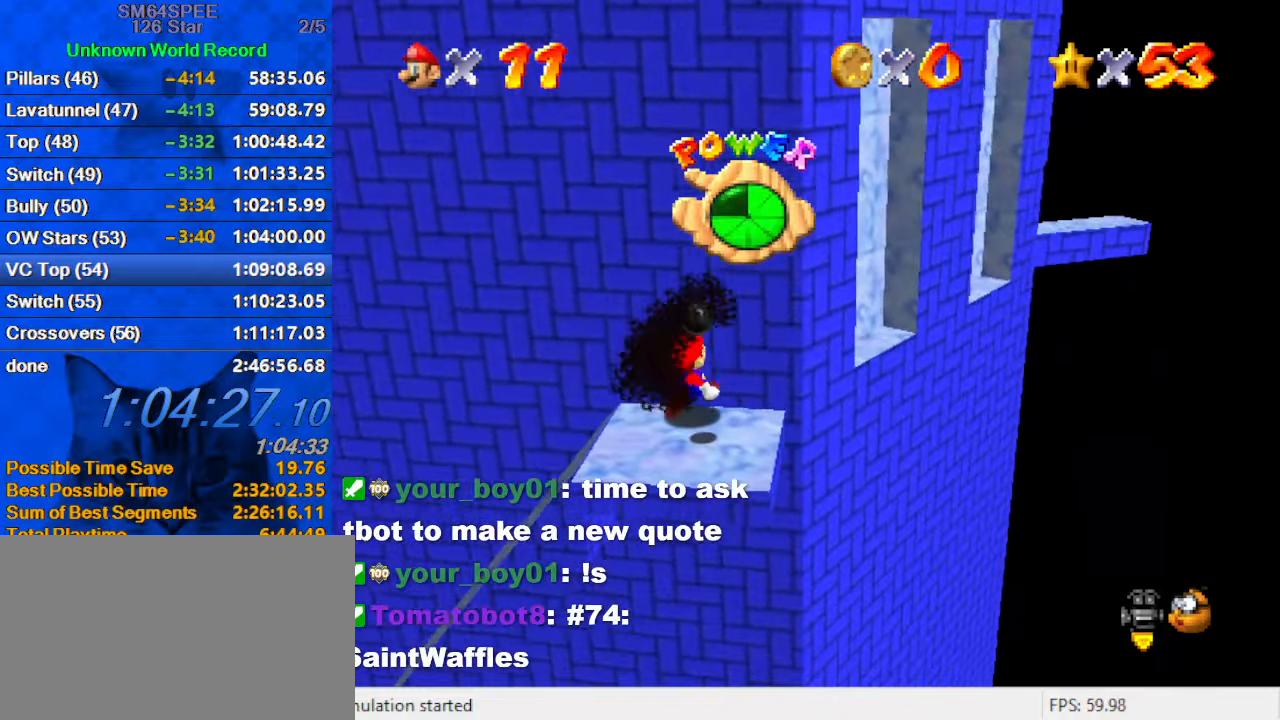
{"keys": ["right", "up"], "events": [[133, "right", "down"], [266, "right", "up"], [500, "right", "down"]]}
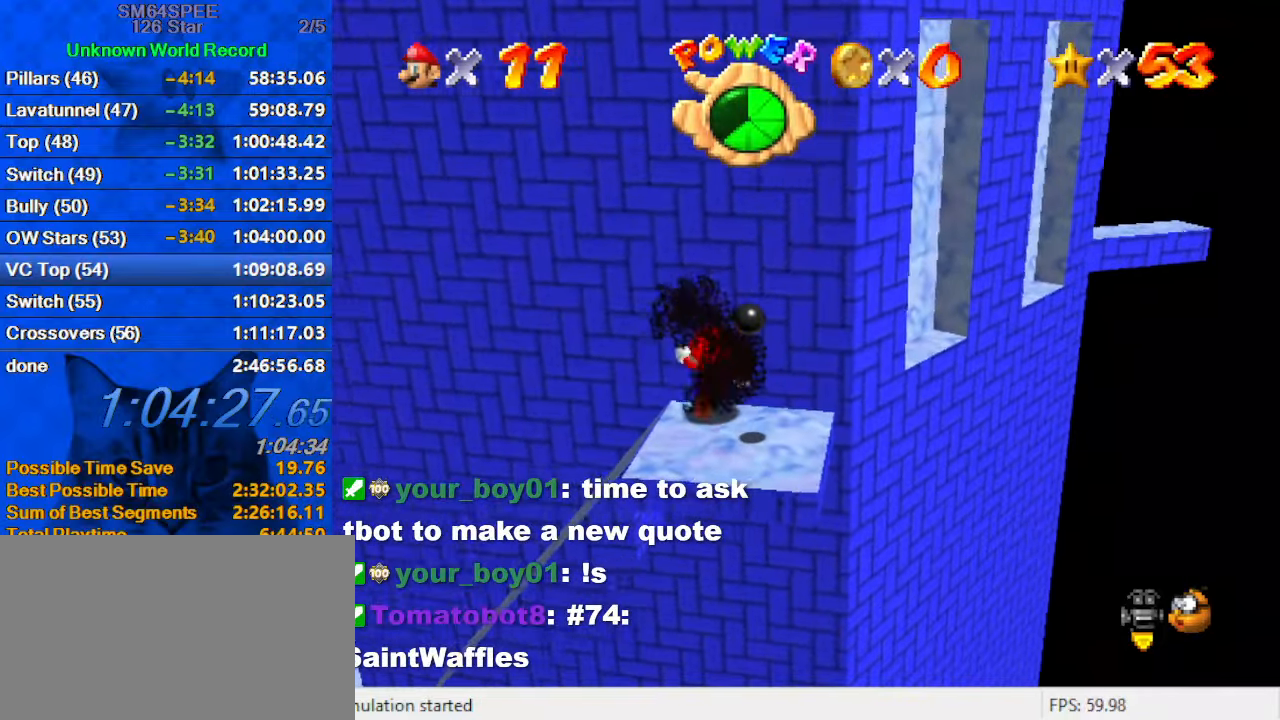
{"keys": ["shift"], "events": [[366, "right", "up"], [433, "up", "up"], [466, "shift", "down"]]}
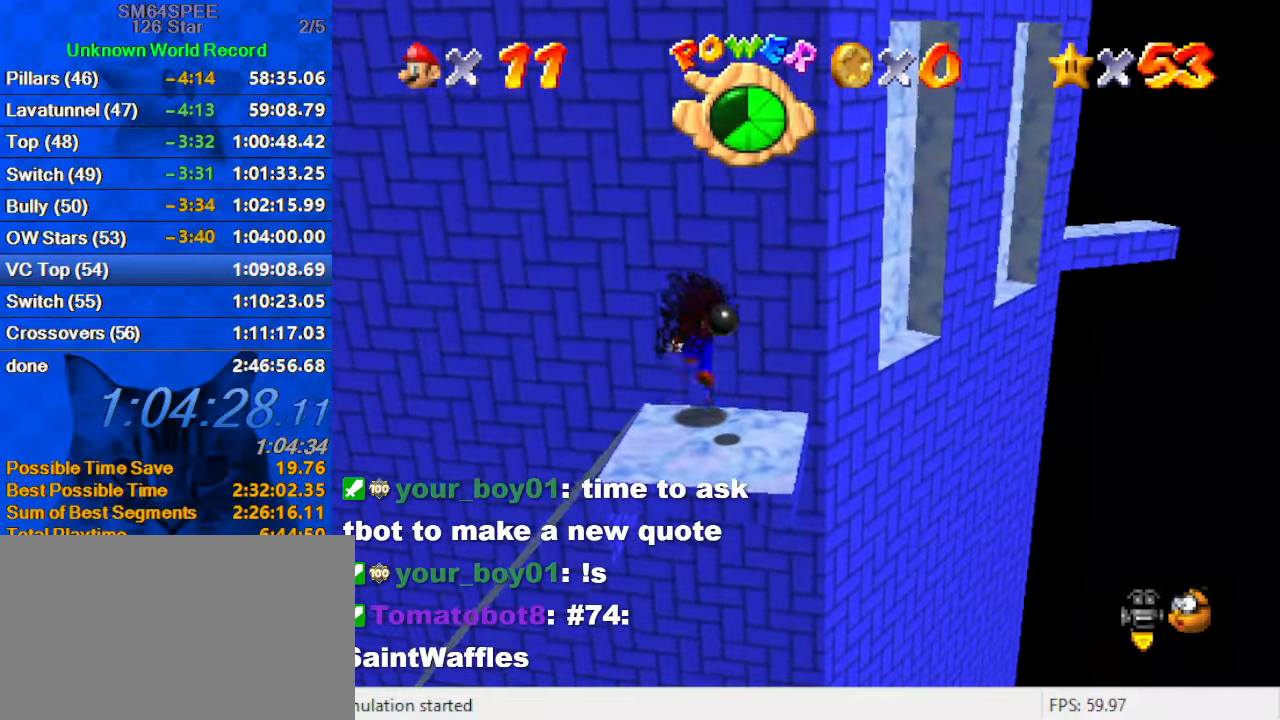
{"keys": ["up"], "events": [[33, "down", "down"], [66, "a", "down"], [166, "a", "up"], [166, "shift", "up"], [200, "right", "down"], [400, "down", "up"], [500, "right", "up"], [500, "up", "down"]]}
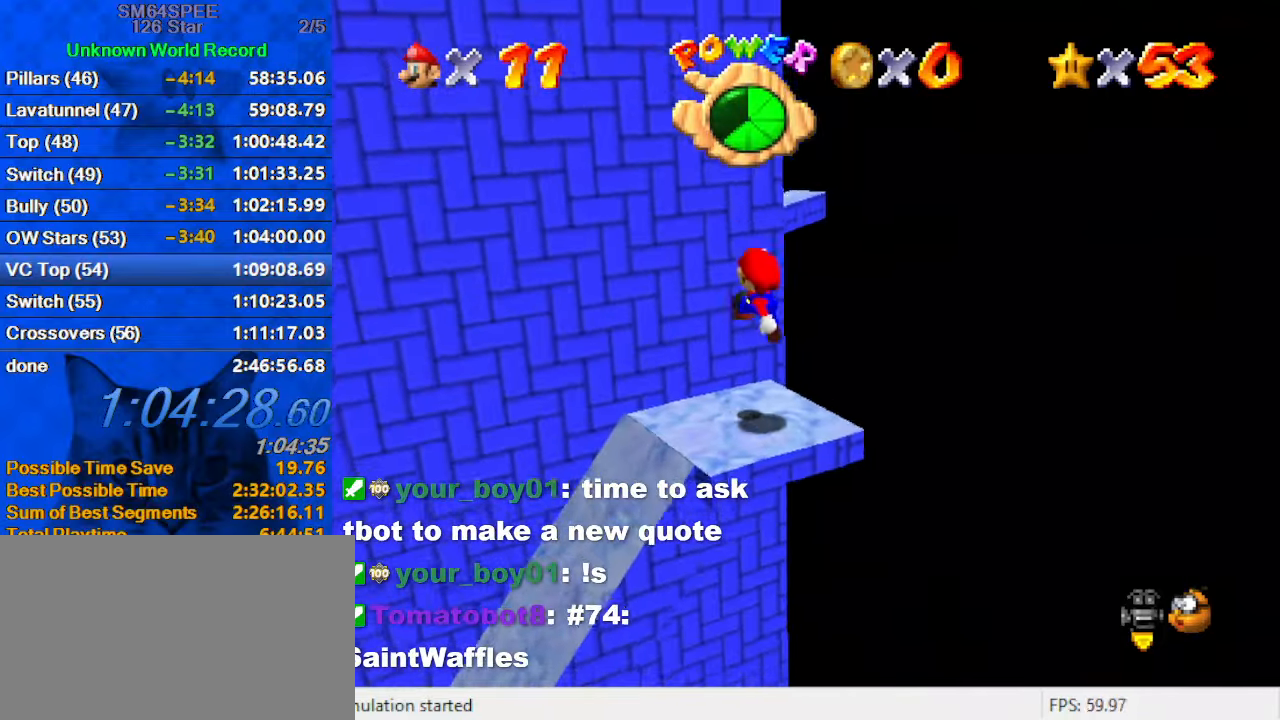
{"keys": [], "events": [[233, "up", "up"], [300, "up", "down"], [466, "up", "up"]]}
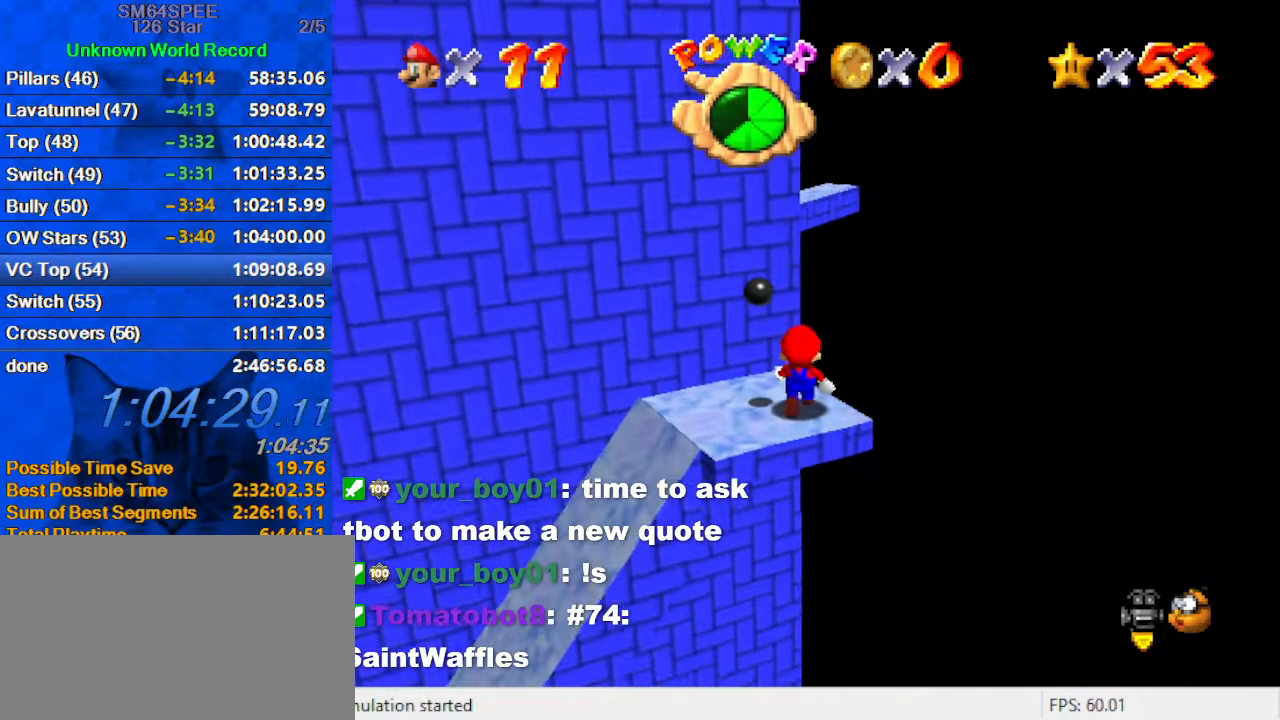
{"keys": [], "events": [[33, "shift", "down"], [100, "shift", "up"], [133, "down", "down"], [200, "right", "down"], [266, "down", "up"], [266, "right", "up"]]}
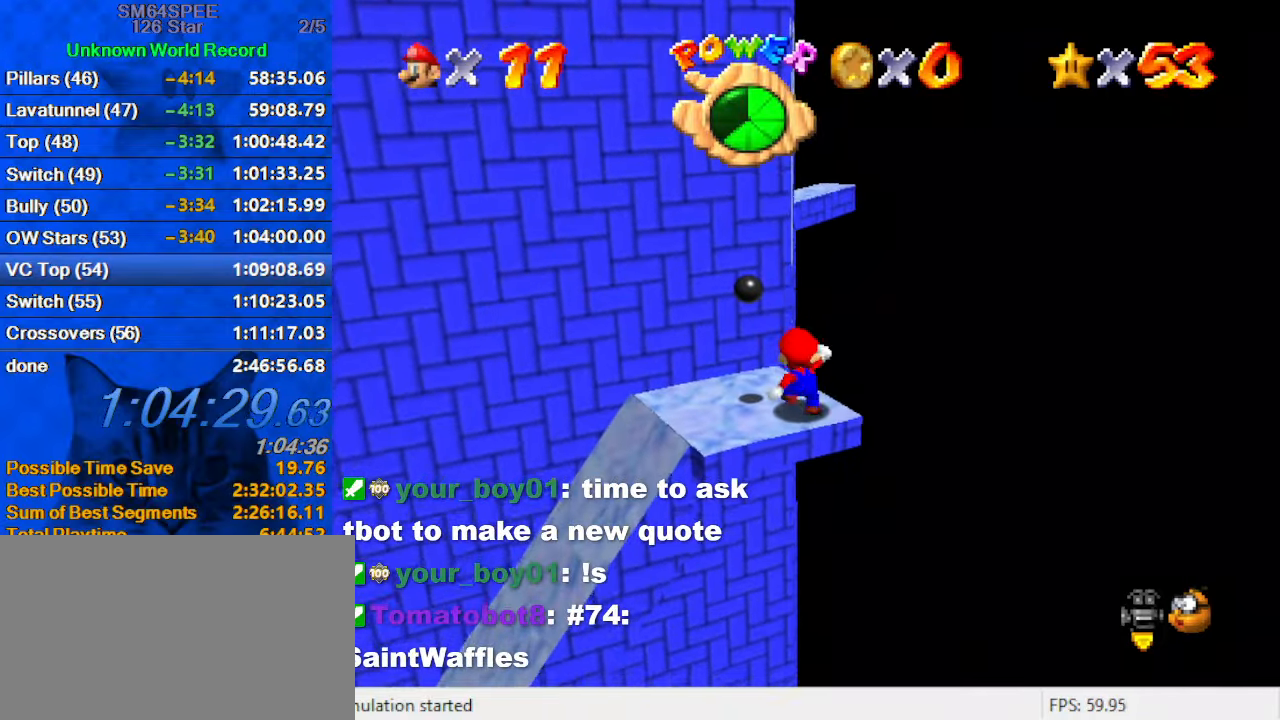
{"keys": ["shift", "up", "y"], "events": [[233, "up", "down"], [433, "y", "down"], [466, "shift", "down"]]}
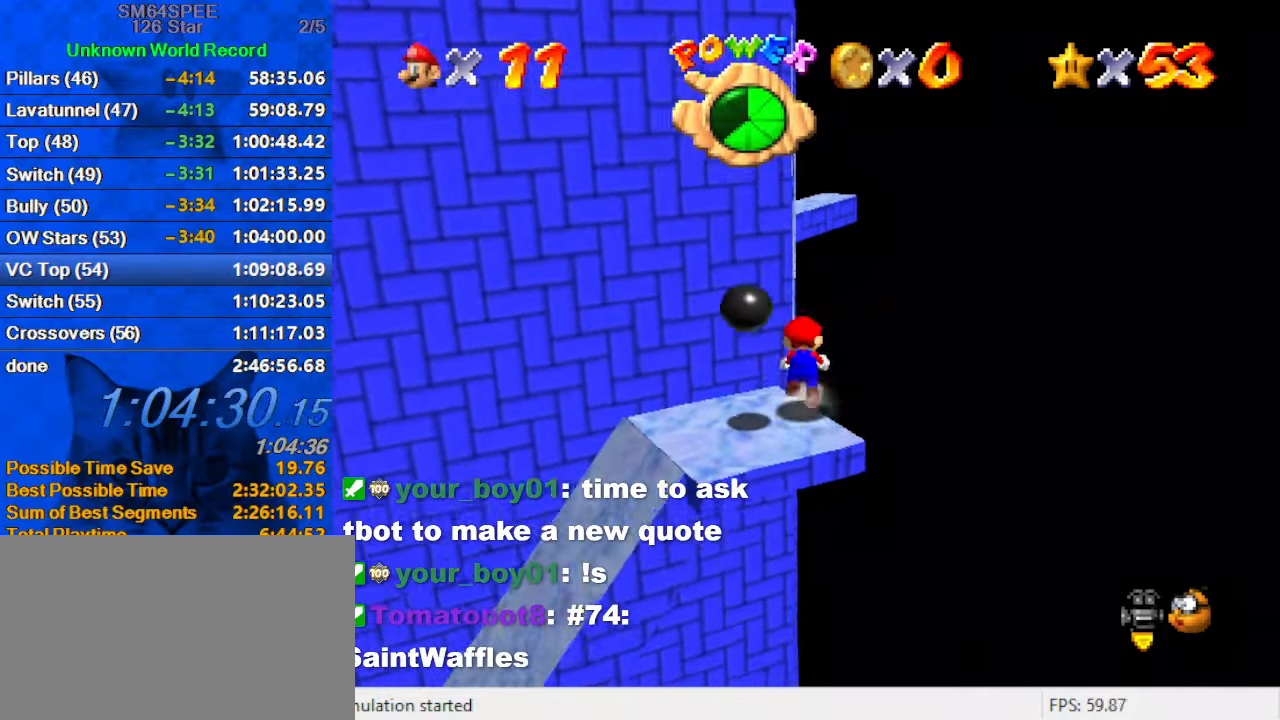
{"keys": ["up"], "events": [[33, "right", "down"], [66, "y", "up"], [133, "shift", "up"], [166, "d", "down"], [367, "d", "up"], [433, "right", "up"]]}
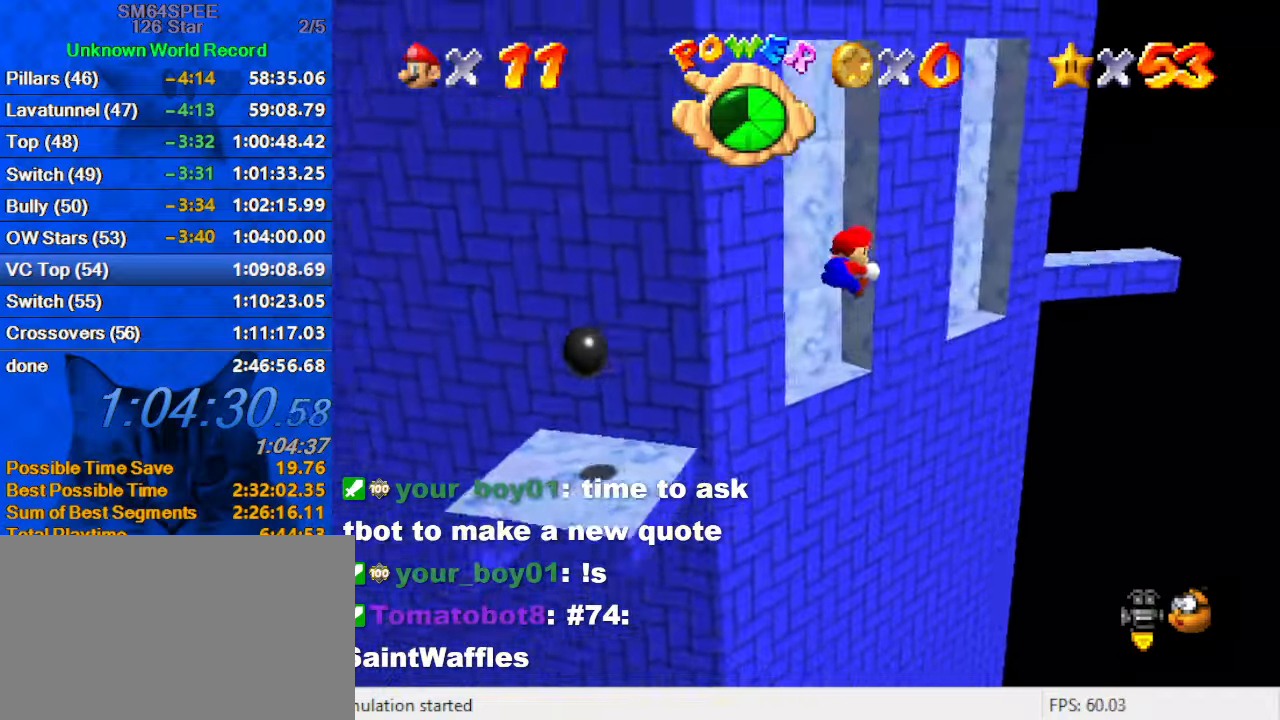
{"keys": ["d", "left", "up"], "events": [[33, "up", "up"], [266, "up", "down"], [400, "d", "down"], [433, "left", "down"]]}
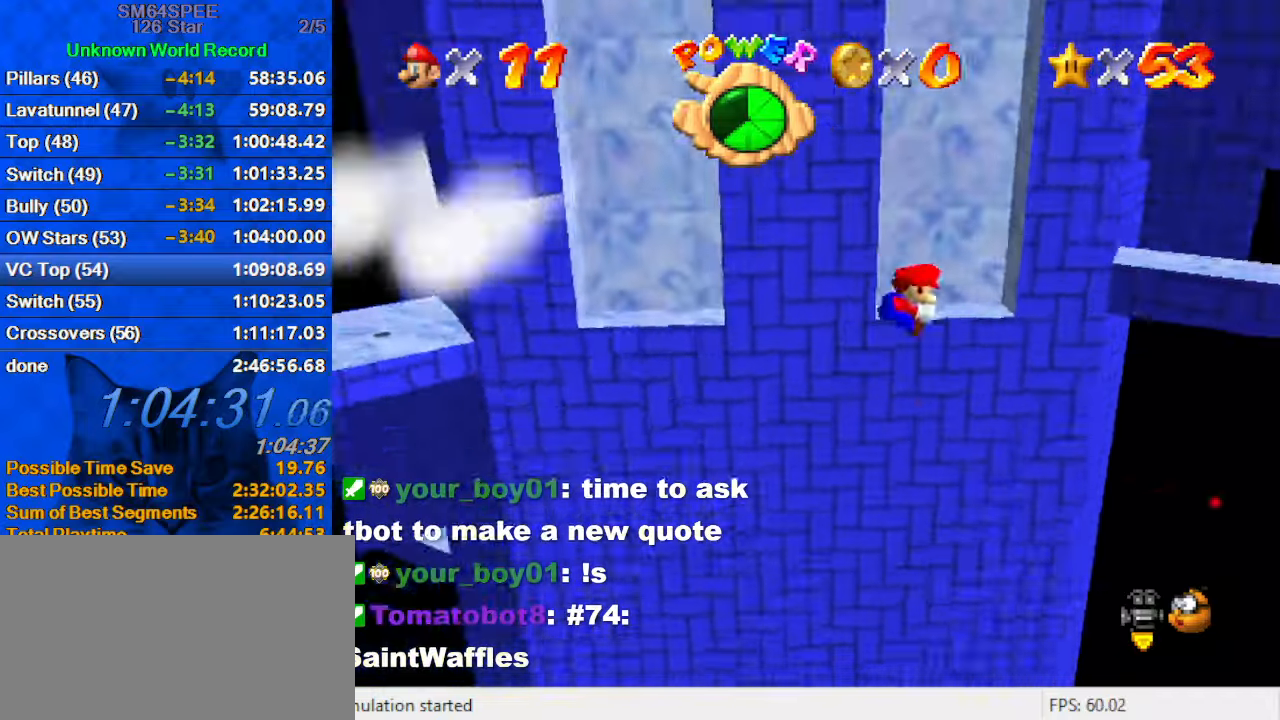
{"keys": [], "events": [[100, "d", "up"], [200, "left", "up"], [233, "shift", "down"], [333, "shift", "up"], [366, "up", "up"]]}
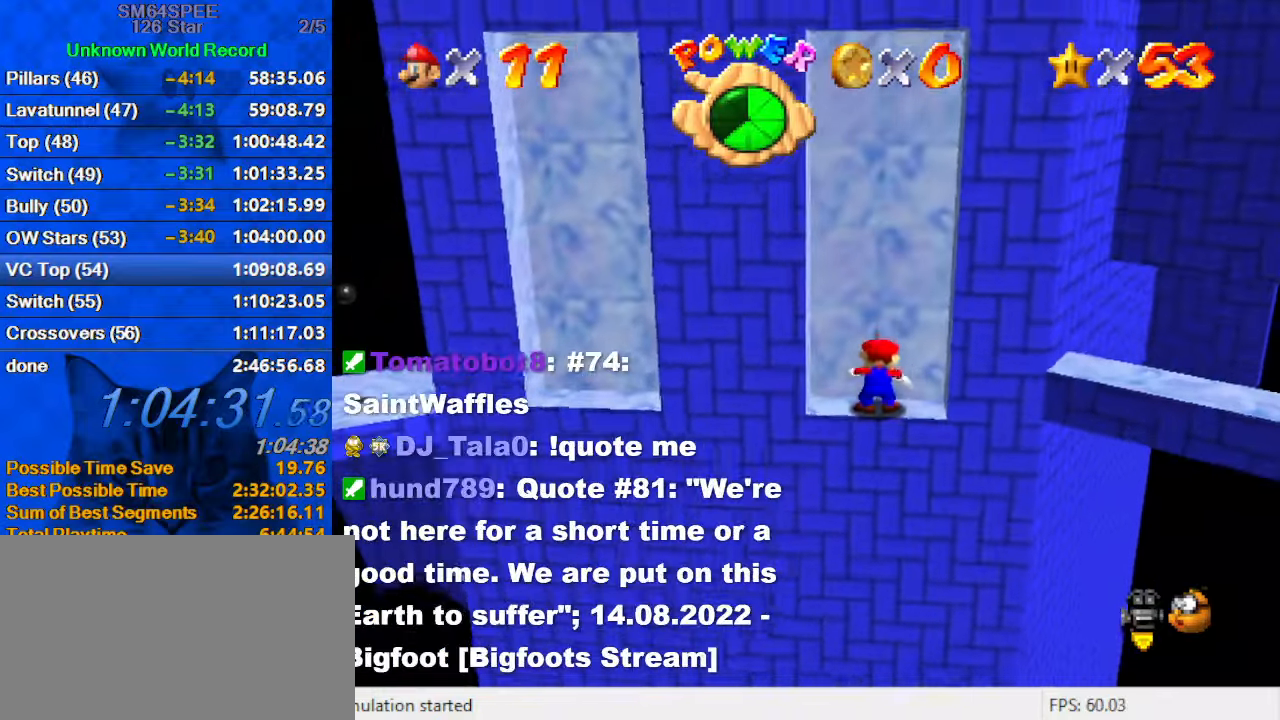
{"keys": [], "events": [[200, "right", "down"], [300, "right", "up"], [400, "shift", "down"], [466, "shift", "up"]]}
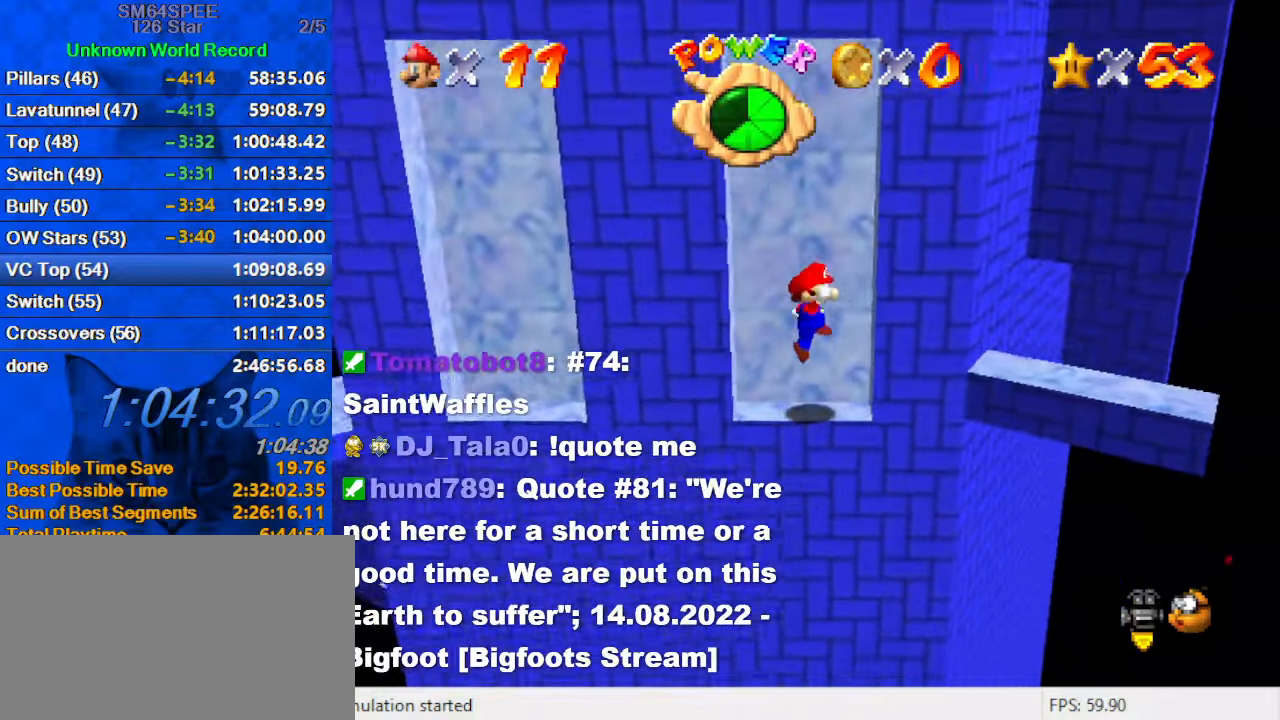
{"keys": ["down", "right", "shift"], "events": [[266, "right", "down"], [400, "down", "down"], [400, "shift", "down"]]}
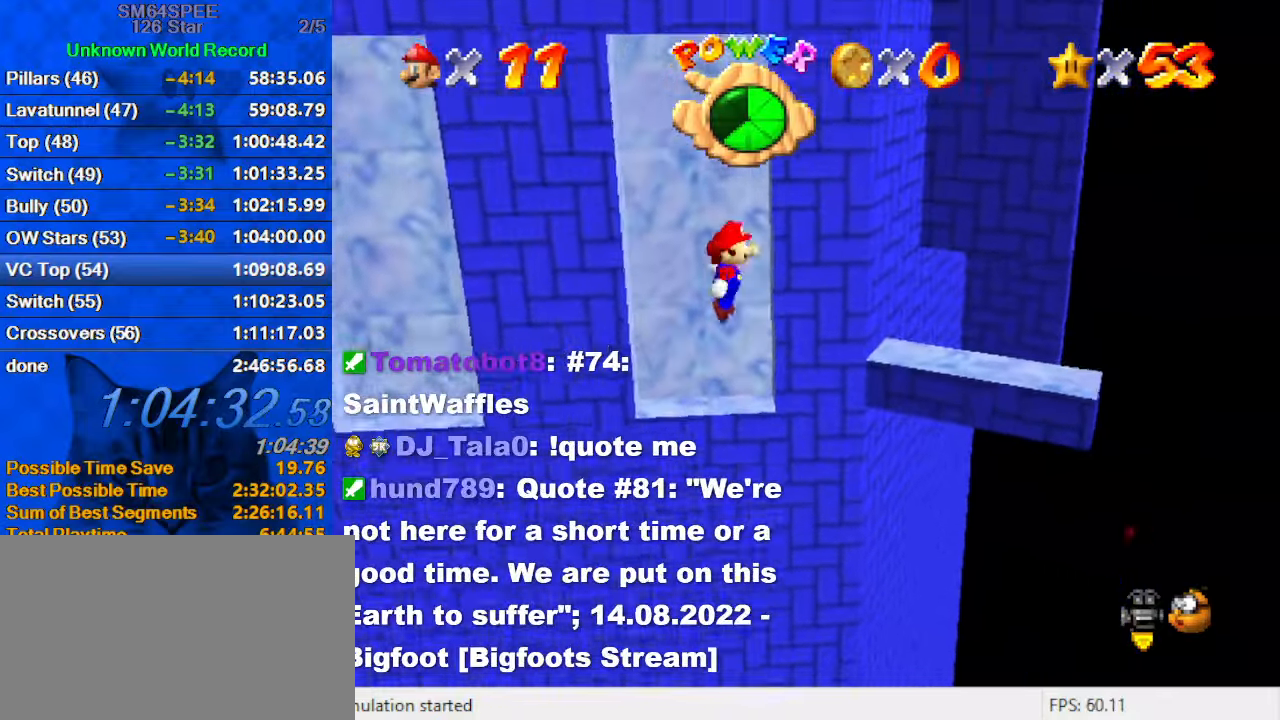
{"keys": ["right", "shift"], "events": [[266, "down", "up"], [366, "d", "down"], [500, "d", "up"]]}
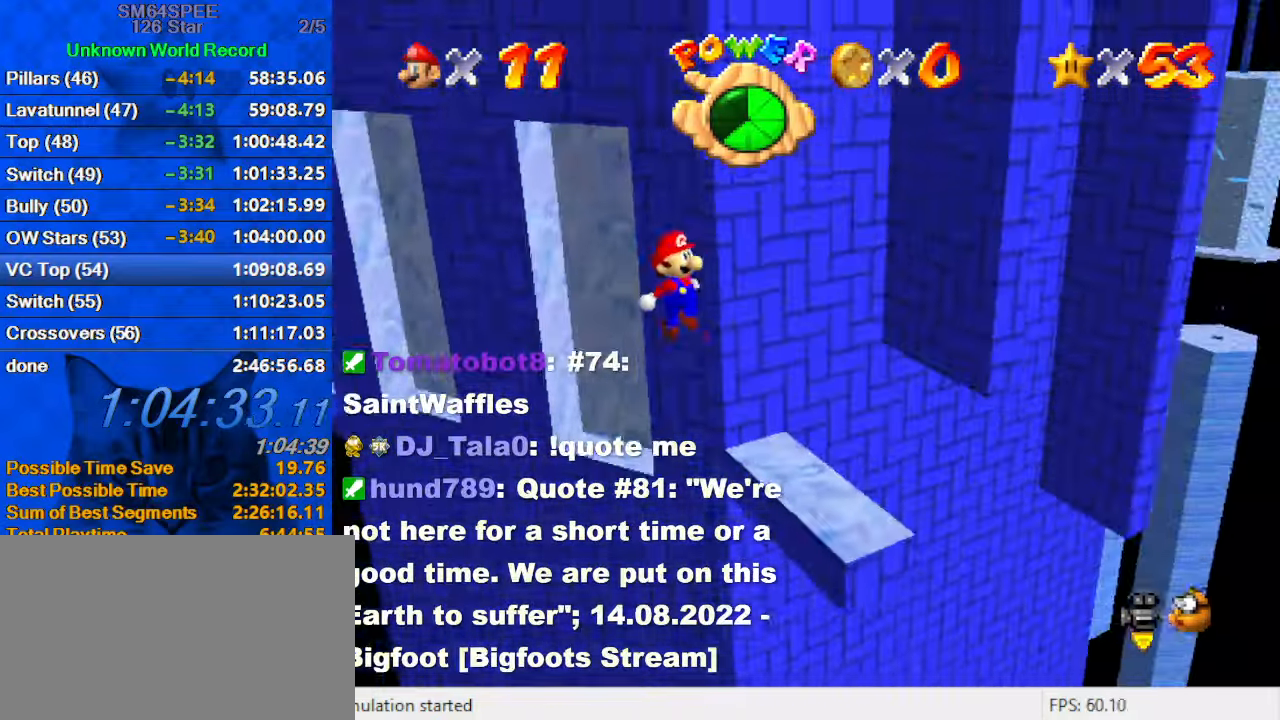
{"keys": ["right"], "events": [[66, "right", "up"], [133, "left", "down"], [200, "ctrl", "down"], [366, "ctrl", "up"], [433, "left", "up"], [433, "shift", "up"], [466, "right", "down"]]}
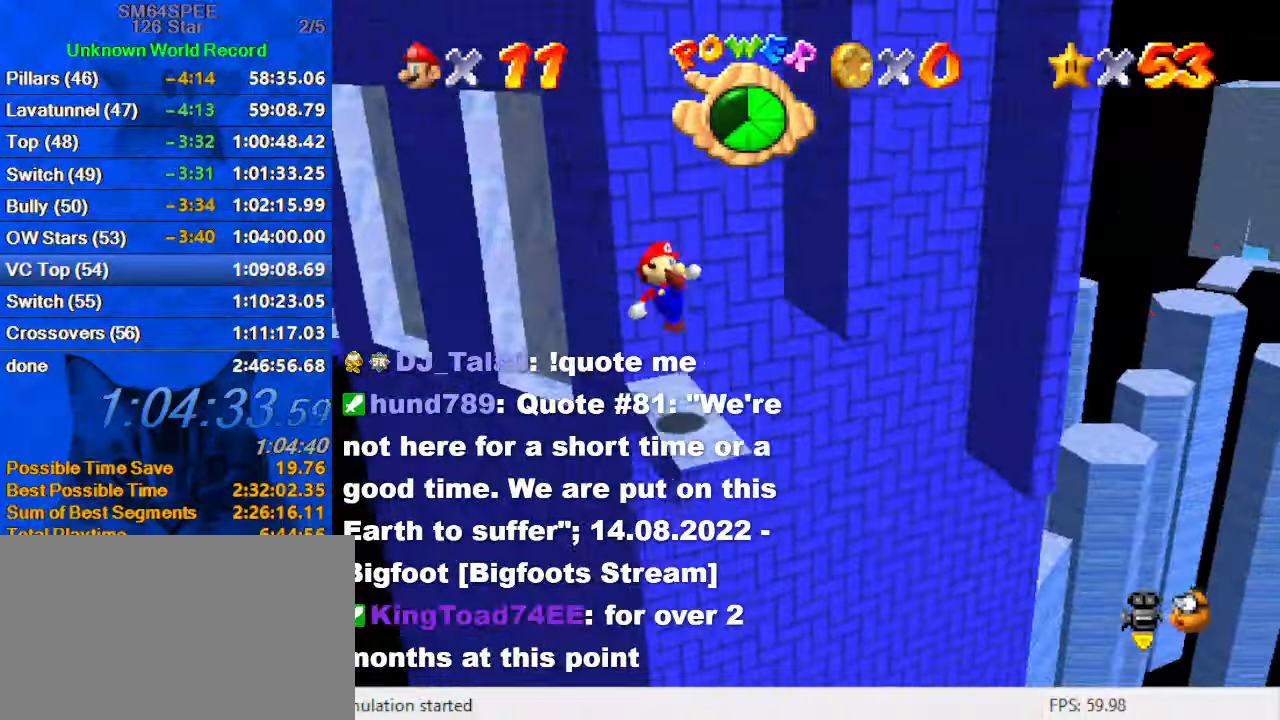
{"keys": ["down", "left"], "events": [[66, "right", "up"], [200, "a", "down"], [300, "down", "down"], [333, "left", "down"], [400, "left", "up"], [433, "a", "up"], [433, "left", "down"]]}
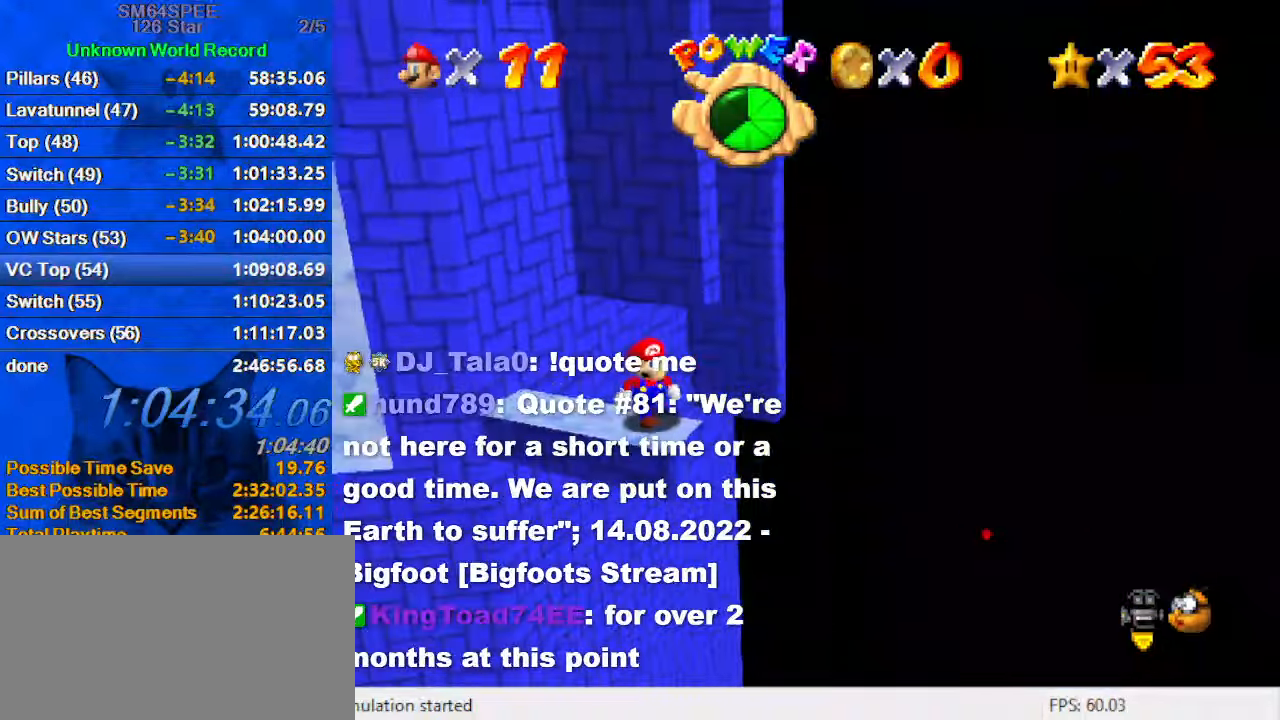
{"keys": ["down", "right"], "events": [[166, "left", "up"], [400, "right", "down"]]}
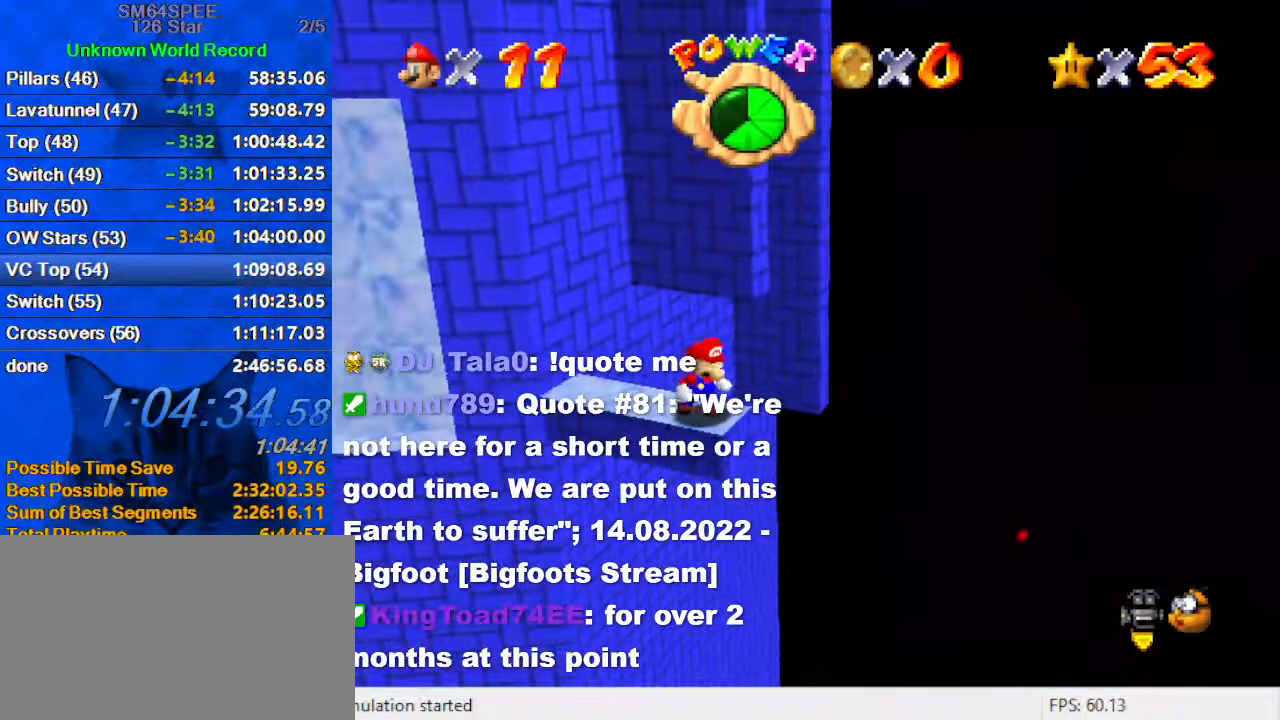
{"keys": [], "events": [[100, "right", "up"], [266, "down", "up"]]}
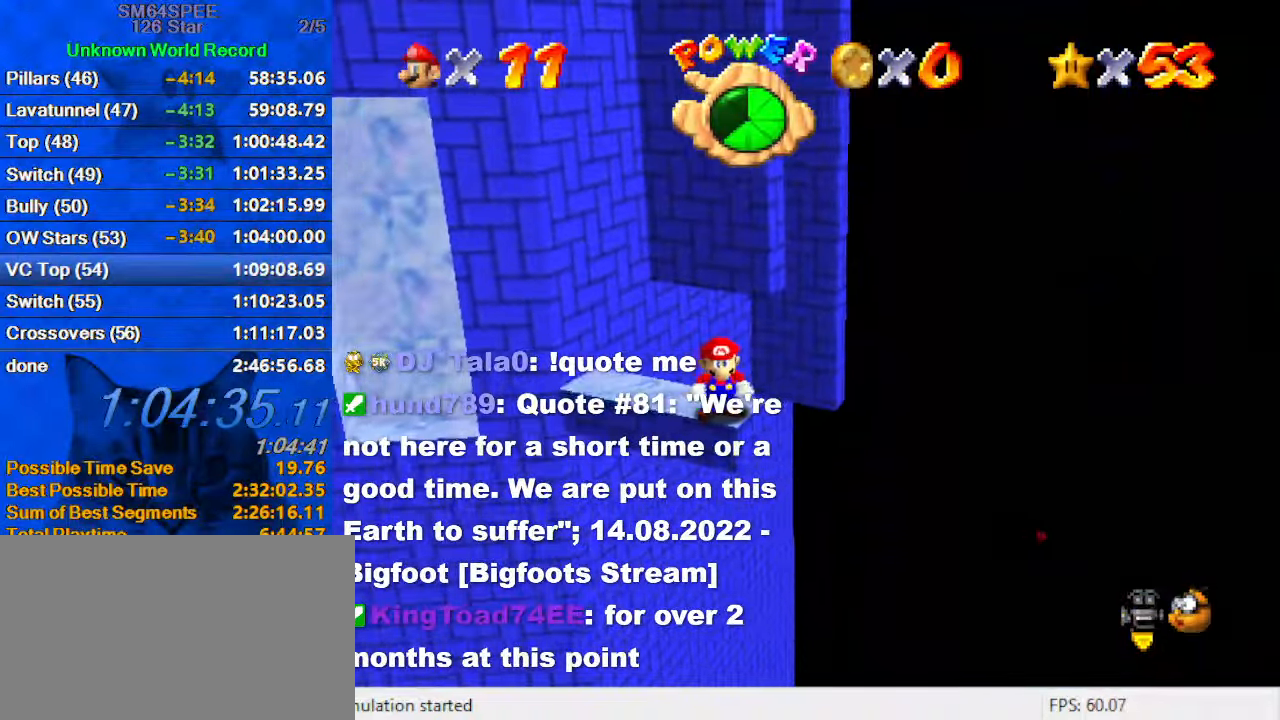
{"keys": ["right", "shift", "y"], "events": [[66, "up", "down"], [200, "y", "down"], [299, "right", "down"], [299, "shift", "down"], [466, "up", "up"]]}
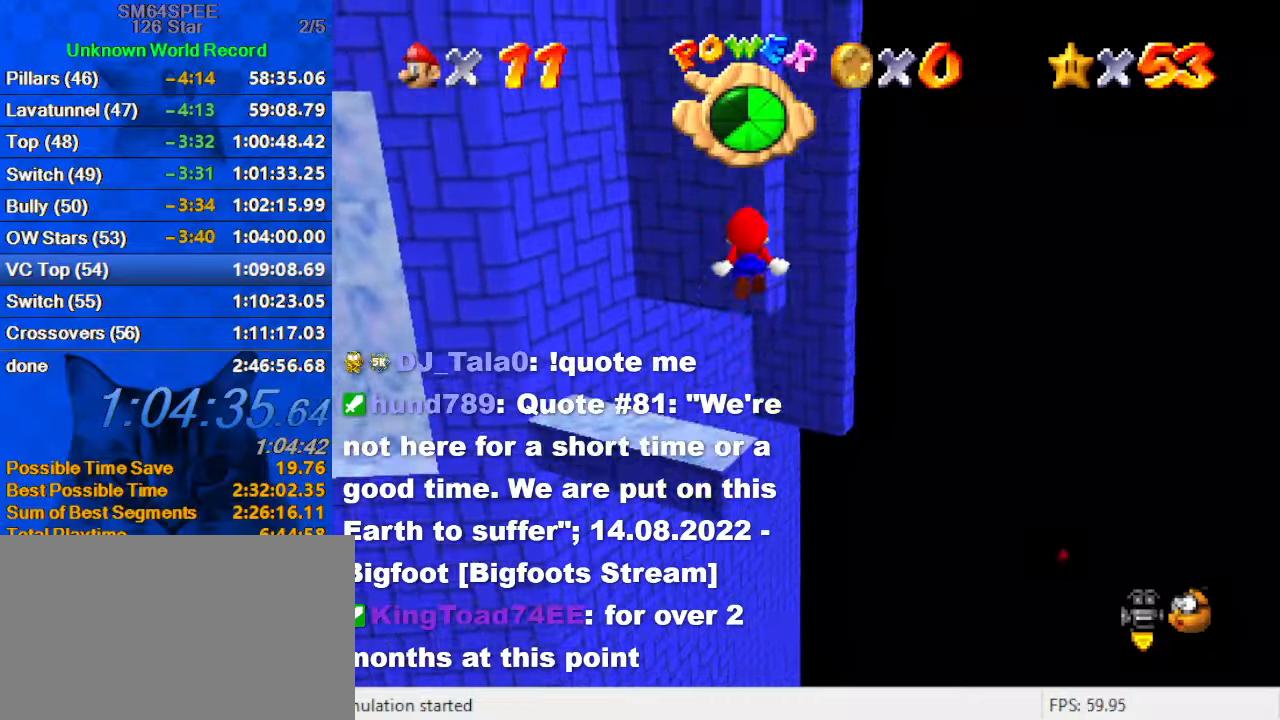
{"keys": [], "events": [[34, "y", "up"], [100, "shift", "up"], [134, "up", "down"], [234, "d", "down"], [334, "d", "up"], [467, "right", "up"], [467, "up", "up"]]}
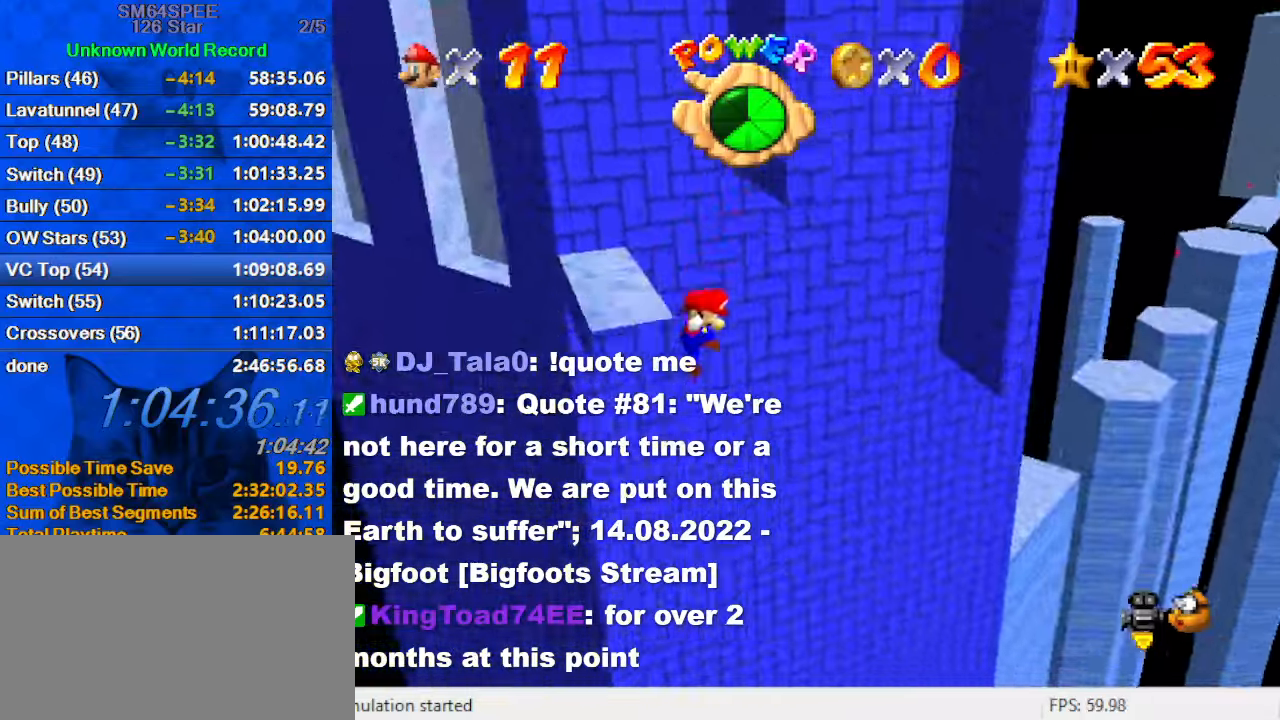
{"keys": [], "events": [[100, "return", "down"], [200, "return", "up"], [300, "shift", "down"], [434, "shift", "up"]]}